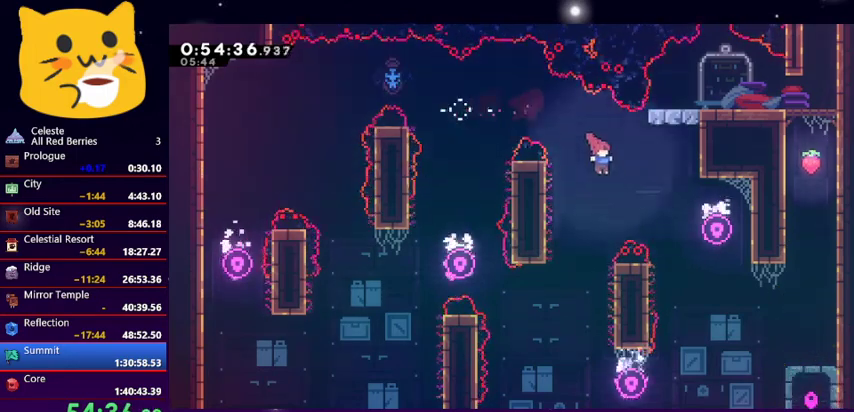
Gameplay with keyboard; each line is a JSON object with the keys held at the frame after it. "events" lists presses ("down") and releases ("up") of "dash", "demo", "down", "grab", "jump1", "jump2", "left", "pause", "right" and "up" between this image and that frame as [ms after this image, input, new state], when the widget could be followed in between. No other keys are recorded. Mouse input is not recorded. Key names are as the overlay labels them; some are game actions (e.g. jump) rather than physical keys.
{"keys": ["right"], "events": [[133, "dash", "down"], [300, "dash", "up"]]}
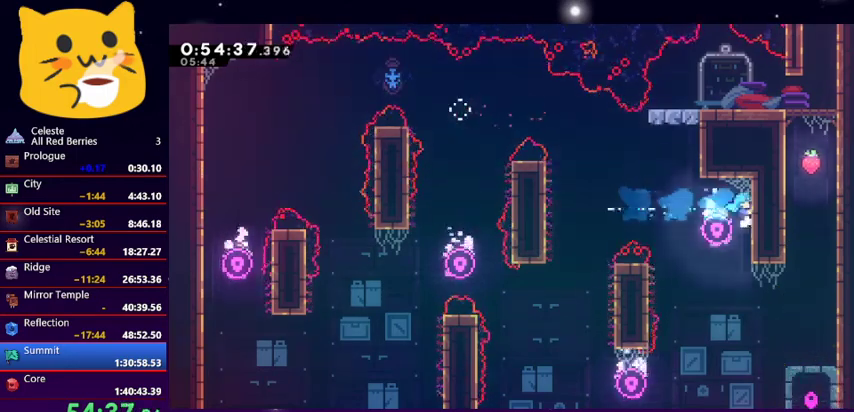
{"keys": ["right"], "events": []}
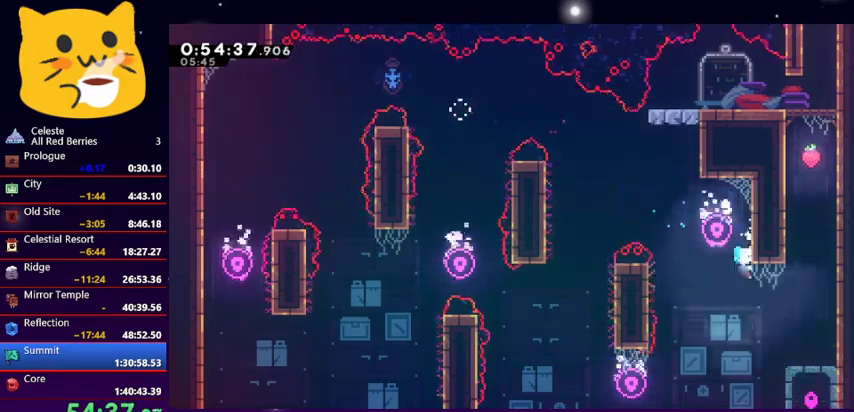
{"keys": ["jump1", "up"], "events": [[433, "jump1", "down"], [467, "right", "up"], [467, "up", "down"]]}
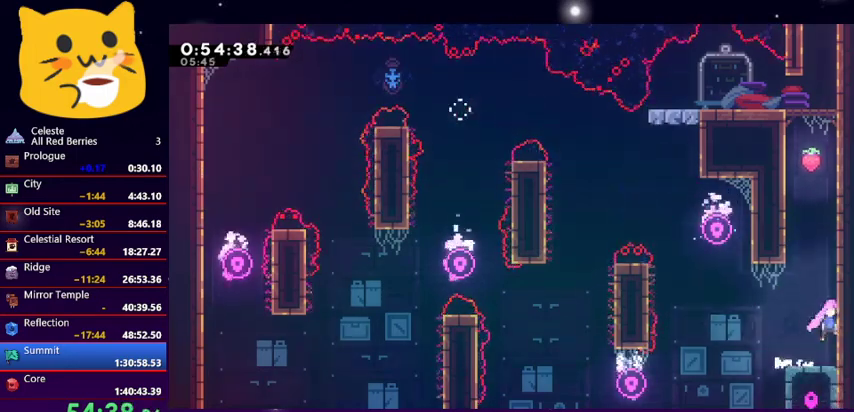
{"keys": ["jump1", "up"], "events": [[100, "jump1", "up"], [167, "dash", "down"], [333, "jump1", "down"], [433, "dash", "up"]]}
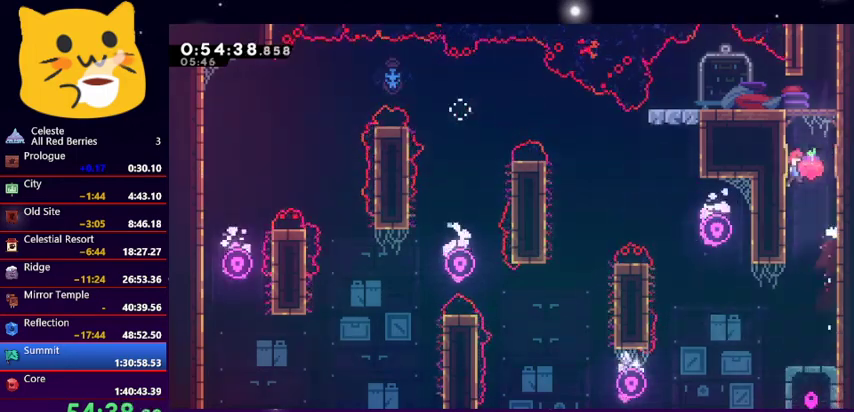
{"keys": [], "events": [[33, "jump1", "up"], [133, "jump1", "down"], [167, "right", "down"], [367, "jump1", "up"], [400, "right", "up"], [400, "up", "up"]]}
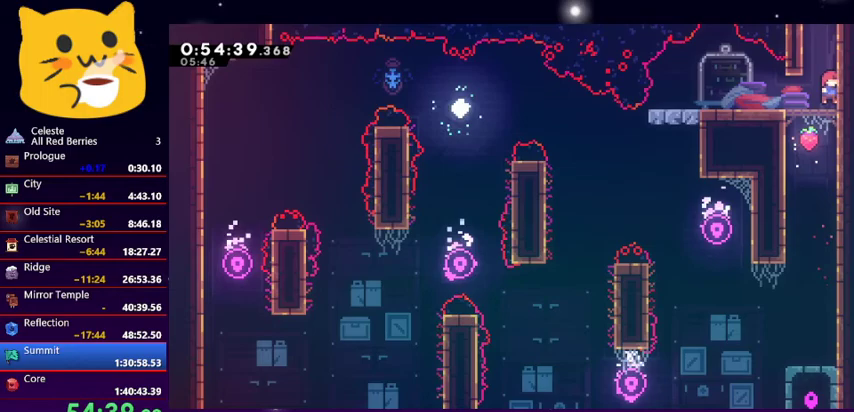
{"keys": ["jump1", "up"], "events": [[200, "up", "down"], [267, "dash", "down"], [467, "jump1", "down"], [500, "dash", "up"]]}
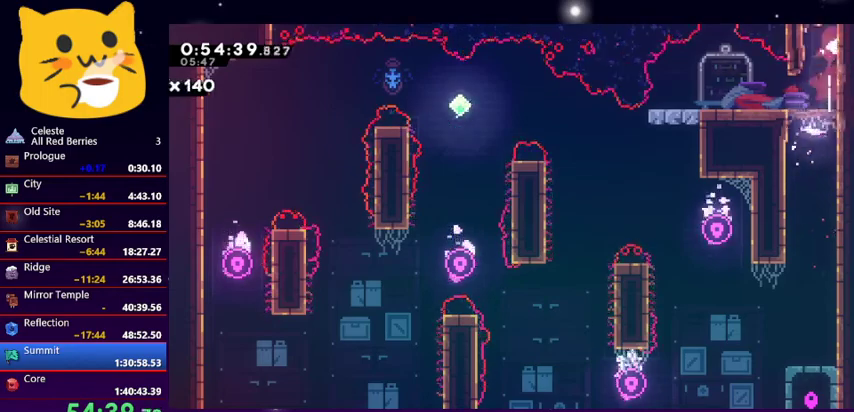
{"keys": ["jump1", "up"], "events": []}
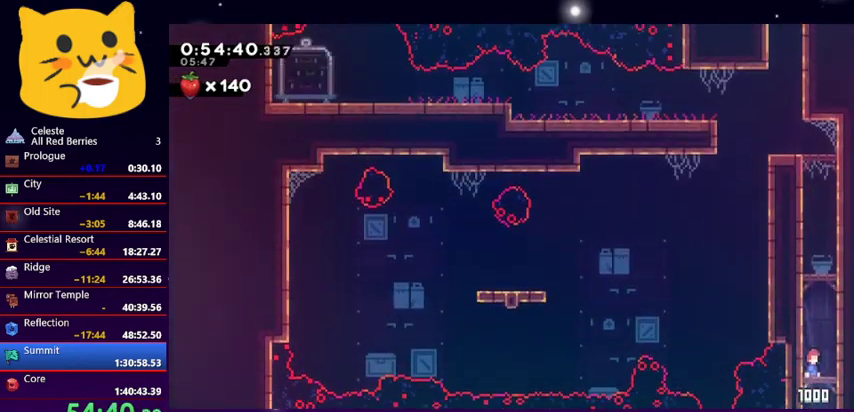
{"keys": ["dash", "jump1", "up"], "events": [[267, "jump1", "up"], [300, "dash", "down"], [500, "jump1", "down"]]}
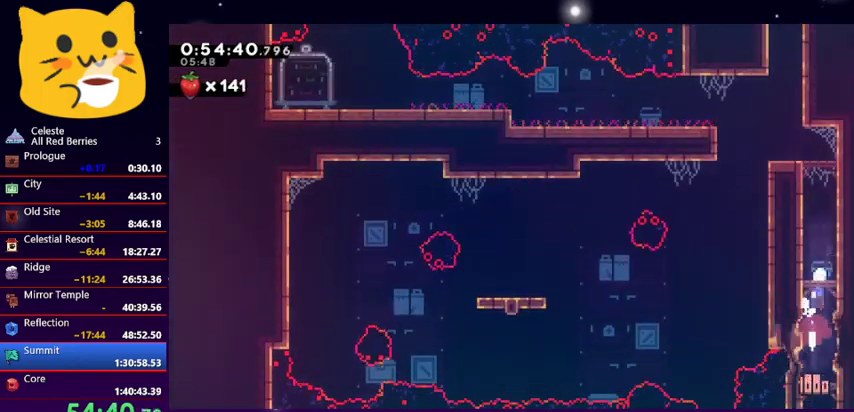
{"keys": ["jump1", "up"], "events": [[67, "dash", "up"], [167, "jump1", "up"], [233, "dash", "down"], [333, "jump1", "down"], [367, "dash", "up"]]}
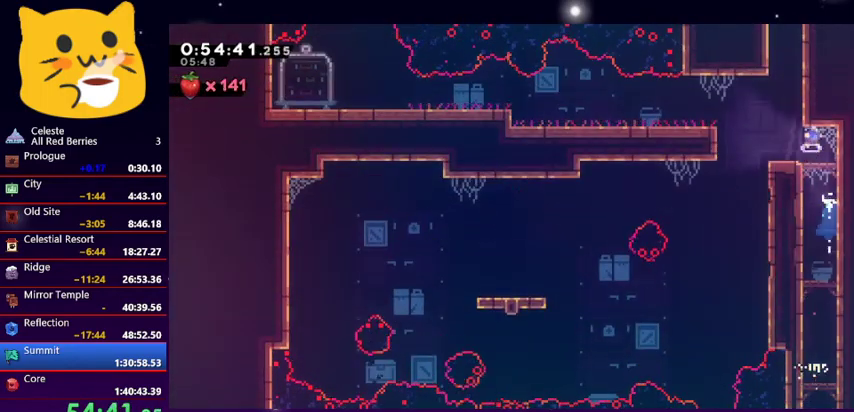
{"keys": ["dash", "up"], "events": [[67, "jump1", "up"], [100, "up", "up"], [300, "left", "down"], [400, "up", "down"], [433, "dash", "down"], [433, "left", "up"]]}
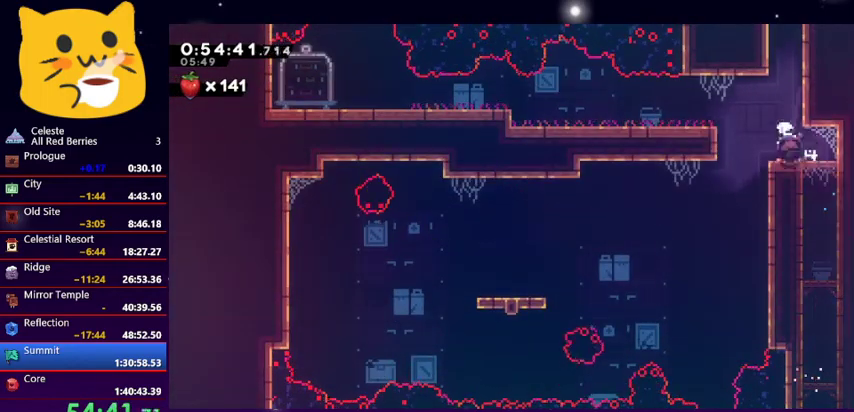
{"keys": ["jump1", "up"], "events": [[100, "jump1", "down"], [233, "dash", "up"]]}
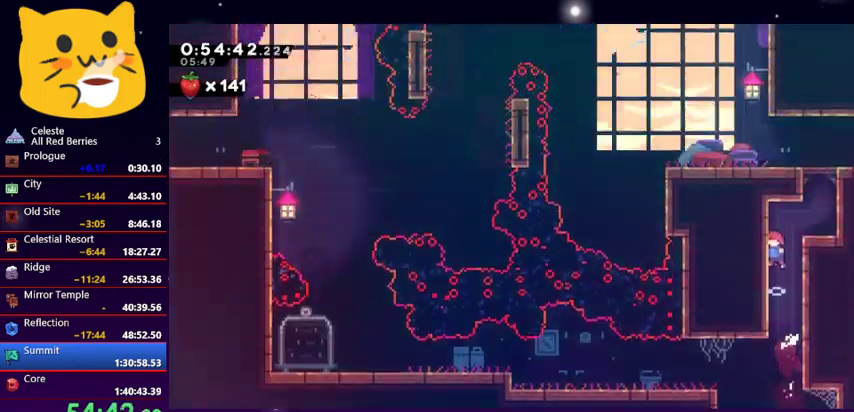
{"keys": ["right", "up"], "events": [[333, "right", "down"], [500, "jump1", "up"]]}
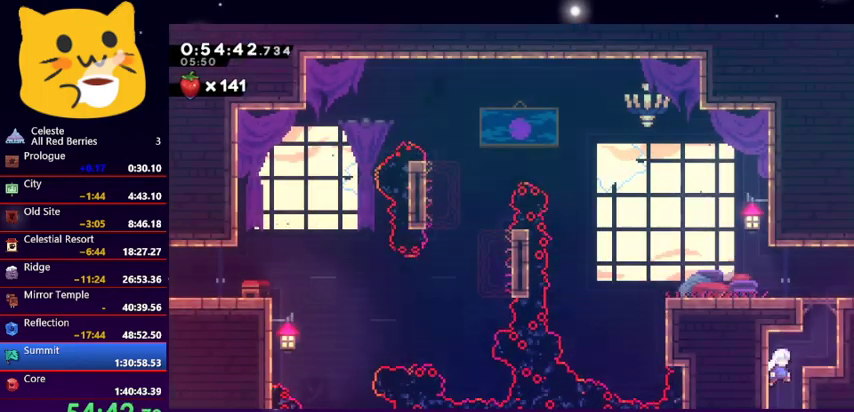
{"keys": ["right", "up"], "events": [[200, "dash", "down"], [467, "dash", "up"]]}
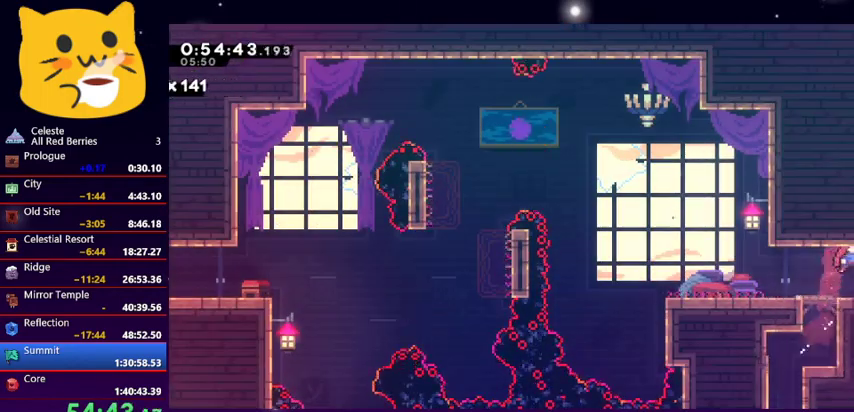
{"keys": ["down", "right"], "events": [[33, "up", "up"], [200, "down", "down"]]}
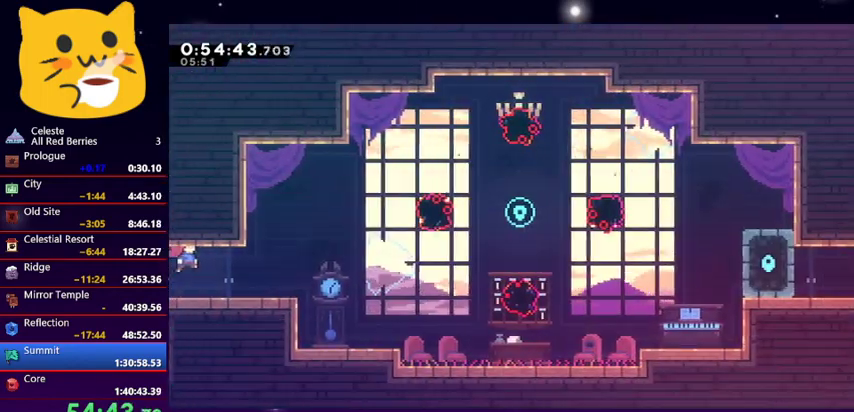
{"keys": ["down", "jump1", "right"], "events": [[233, "dash", "down"], [400, "jump1", "down"], [500, "dash", "up"]]}
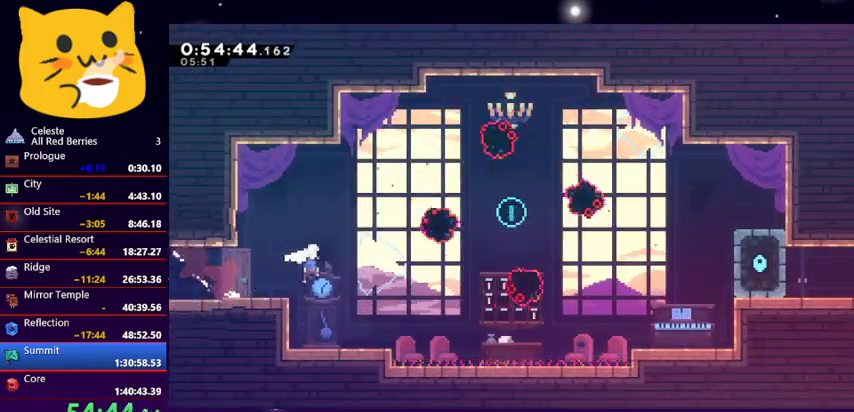
{"keys": [], "events": [[167, "down", "up"], [167, "jump1", "up"], [200, "up", "down"], [233, "dash", "down"], [400, "dash", "up"], [400, "right", "up"], [433, "up", "up"]]}
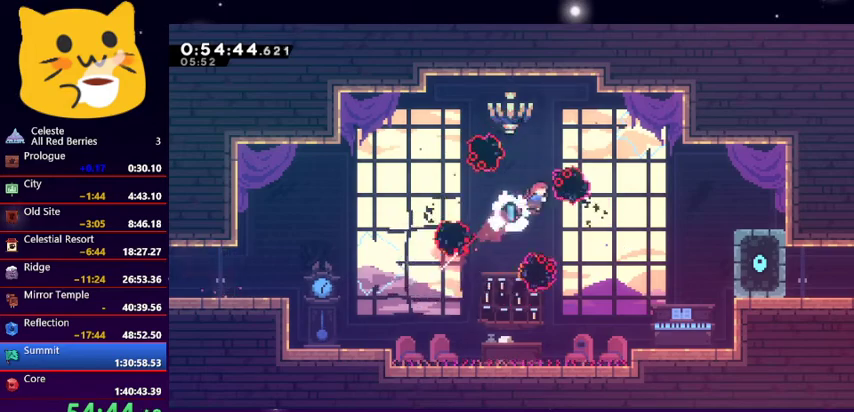
{"keys": ["jump1"], "events": [[500, "jump1", "down"]]}
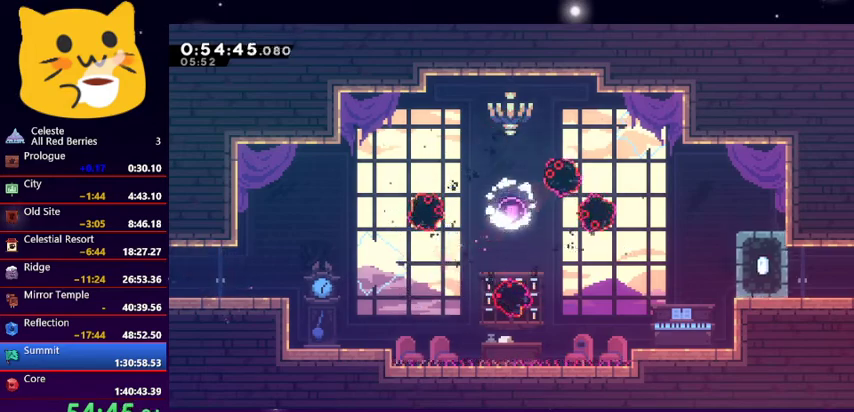
{"keys": ["down", "right"], "events": [[100, "jump1", "up"], [200, "jump1", "down"], [333, "jump1", "up"], [367, "down", "down"], [367, "right", "down"]]}
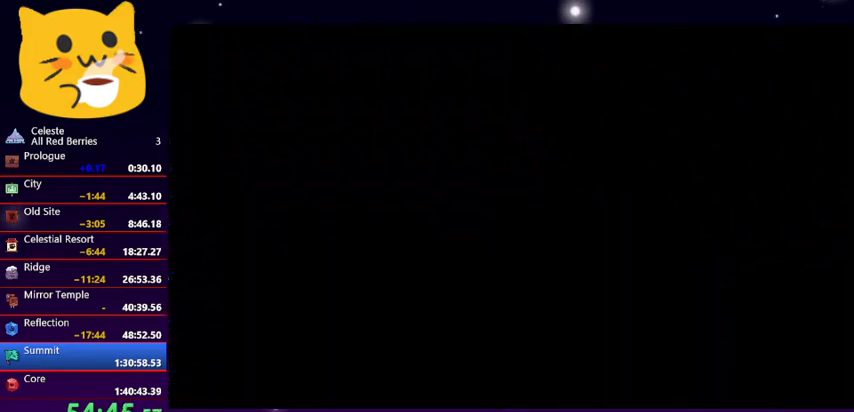
{"keys": ["down", "right"], "events": []}
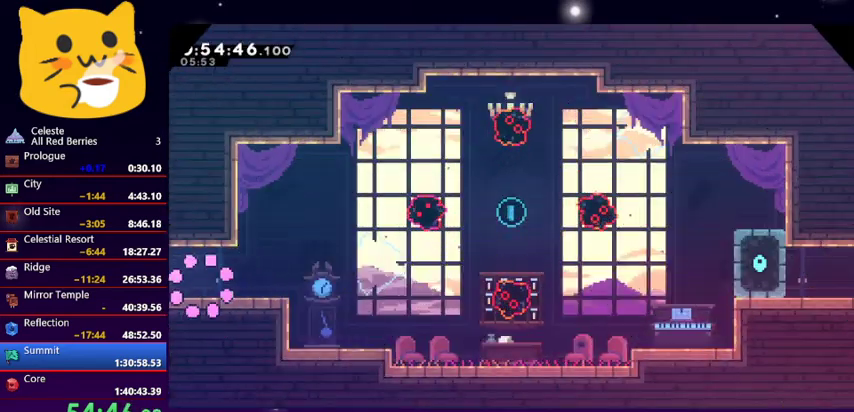
{"keys": ["right"], "events": [[167, "dash", "down"], [267, "jump1", "down"], [300, "dash", "up"], [367, "jump1", "up"], [467, "down", "up"]]}
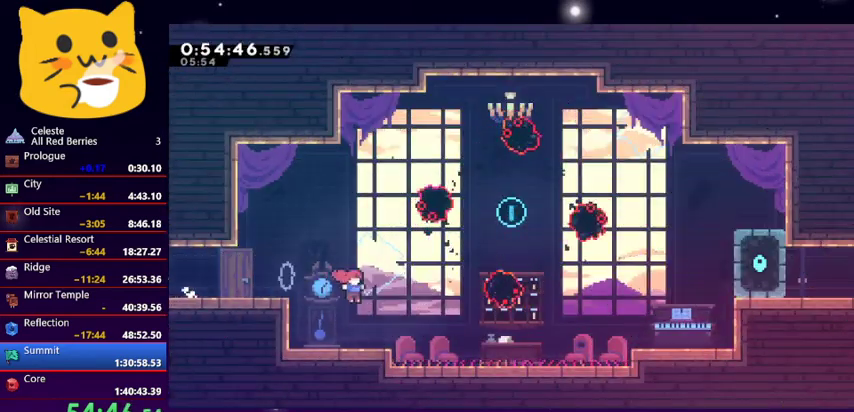
{"keys": ["dash", "right"], "events": [[433, "dash", "down"]]}
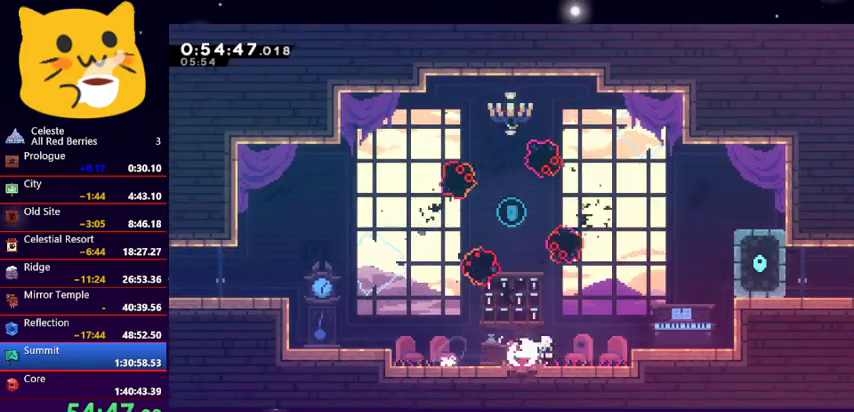
{"keys": ["right"], "events": [[100, "jump1", "down"], [167, "up", "down"], [200, "dash", "up"], [400, "jump1", "up"], [467, "up", "up"]]}
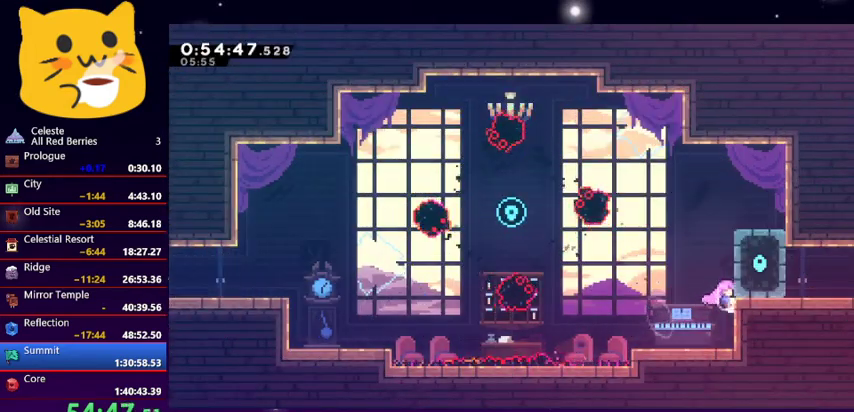
{"keys": ["left"], "events": [[33, "grab", "down"], [67, "right", "up"], [267, "grab", "up"], [367, "left", "down"]]}
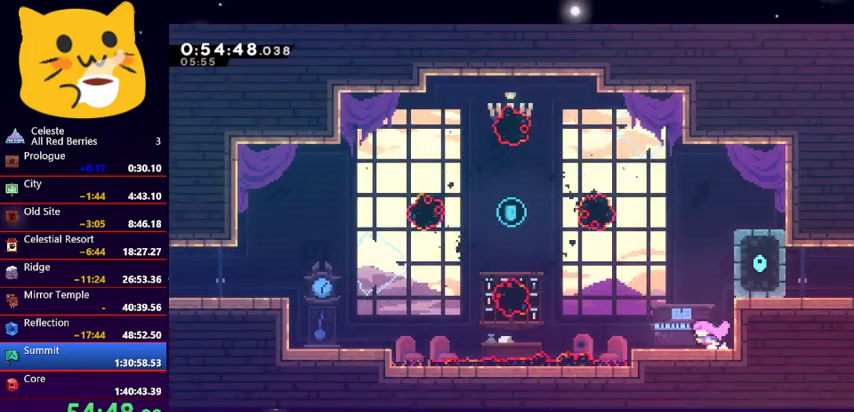
{"keys": [], "events": [[133, "left", "up"], [233, "left", "down"], [367, "left", "up"]]}
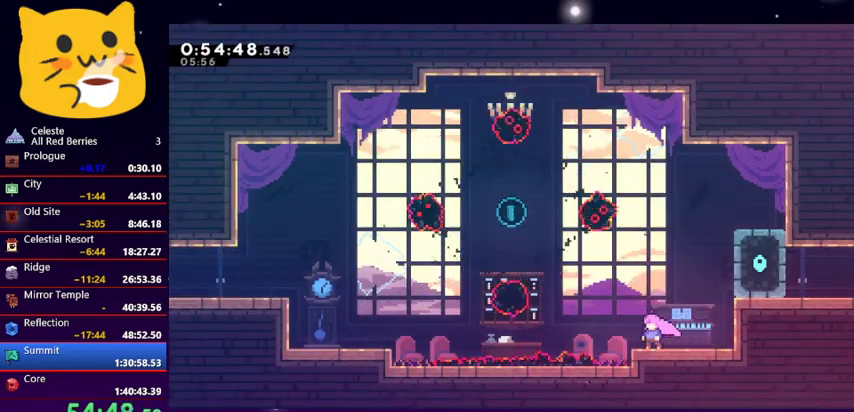
{"keys": ["jump1", "left", "up"], "events": [[433, "jump1", "down"], [433, "left", "down"], [433, "up", "down"]]}
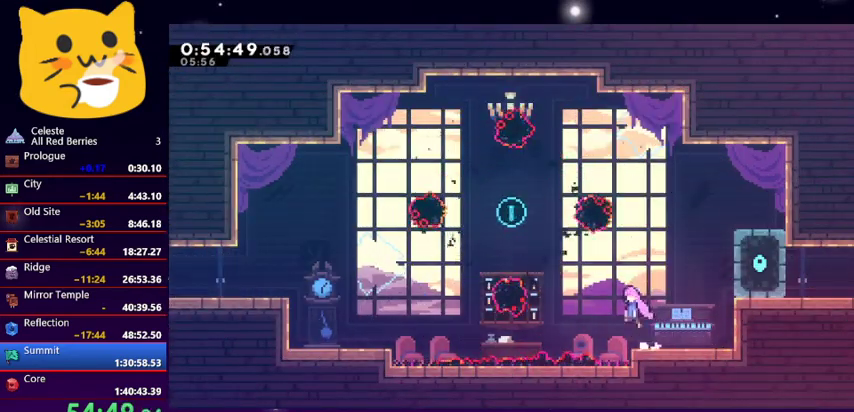
{"keys": [], "events": [[133, "jump1", "up"], [167, "dash", "down"], [300, "dash", "up"], [400, "up", "up"], [433, "left", "up"]]}
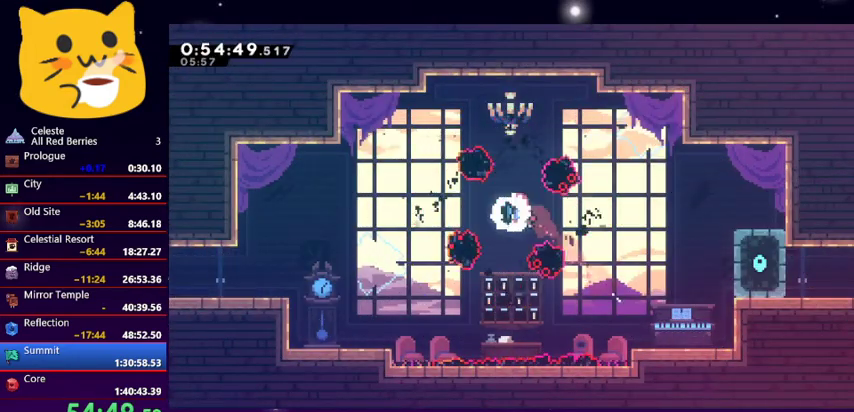
{"keys": ["right"], "events": [[200, "dash", "down"], [200, "down", "down"], [200, "right", "down"], [333, "dash", "up"], [433, "down", "up"]]}
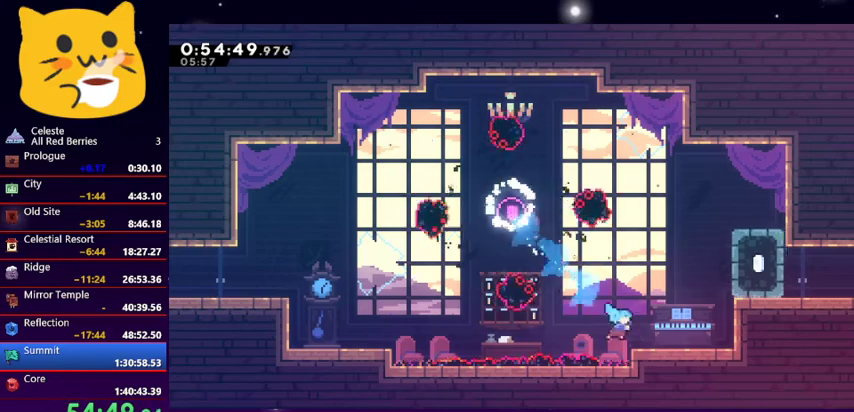
{"keys": [], "events": [[167, "jump1", "down"], [300, "jump1", "up"], [433, "right", "up"]]}
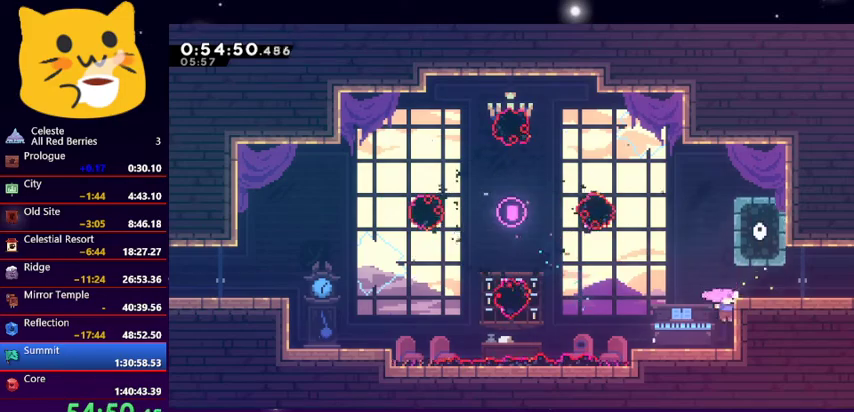
{"keys": ["dash", "down", "right"], "events": [[200, "jump1", "down"], [267, "down", "down"], [267, "right", "down"], [433, "dash", "down"], [433, "jump1", "up"]]}
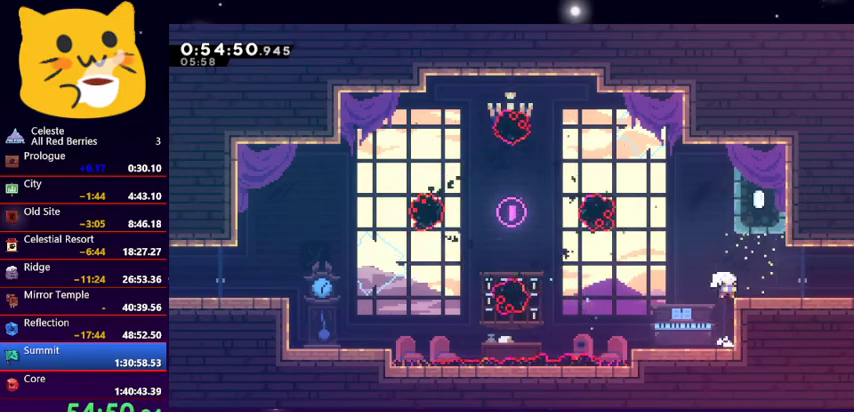
{"keys": ["down", "jump1", "right"], "events": [[133, "jump1", "down"], [233, "dash", "up"]]}